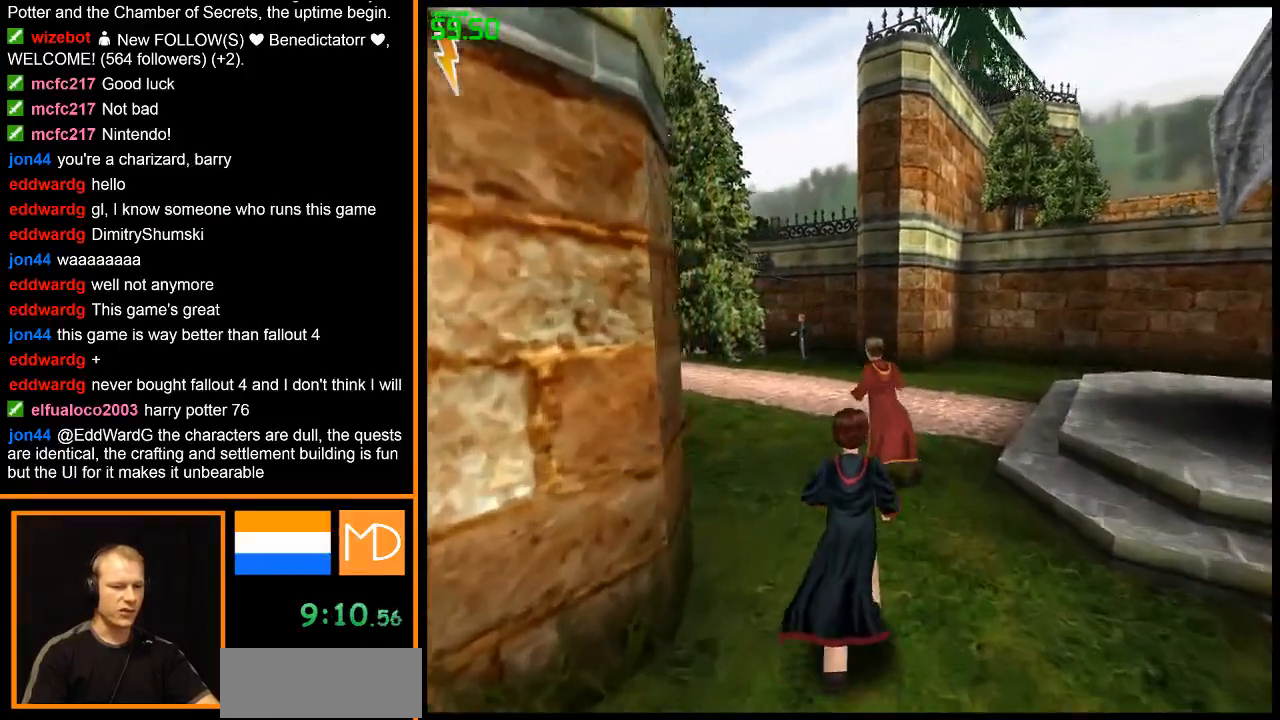
Gameplay with keyboard and mouse; each line is a JSON object with the keys and mouse buttons held at the frame after it. "events" lists presses ("down") and releases ("up") of "1", "2", "3", "4", "5", "6", "7", "8", "a", "alt", "b", "c", "caps_lock", "ctrl", "d", "down", "e", "escape", "f", "f1", "f2", "f3", "f4", "f5", "f6", "f7", "f8", "g", "h", "left", "q", "r", "return", "right", "s", "shift", "space", "super", "t", "tab", "u", "up", "v", "w", "x", "y", "z", "mouse_left", "mouse_wheel", "mouse_right" and "mouse_mb4" between this image and that frame as [ms after this image, input, new state], when the widget could be followed in between. "mouse_left", "mouse_wheel", "mouse_right", "mouse_mb4" = the "left", "wheel", "right", "mb4" buttons of the "mouse" list. No other keys are recorded. "wheel" means that the mouse wheel is clicked or scrolled. Mouse movement is not recorded.
{"keys": ["w"], "mouse": ["right"], "events": []}
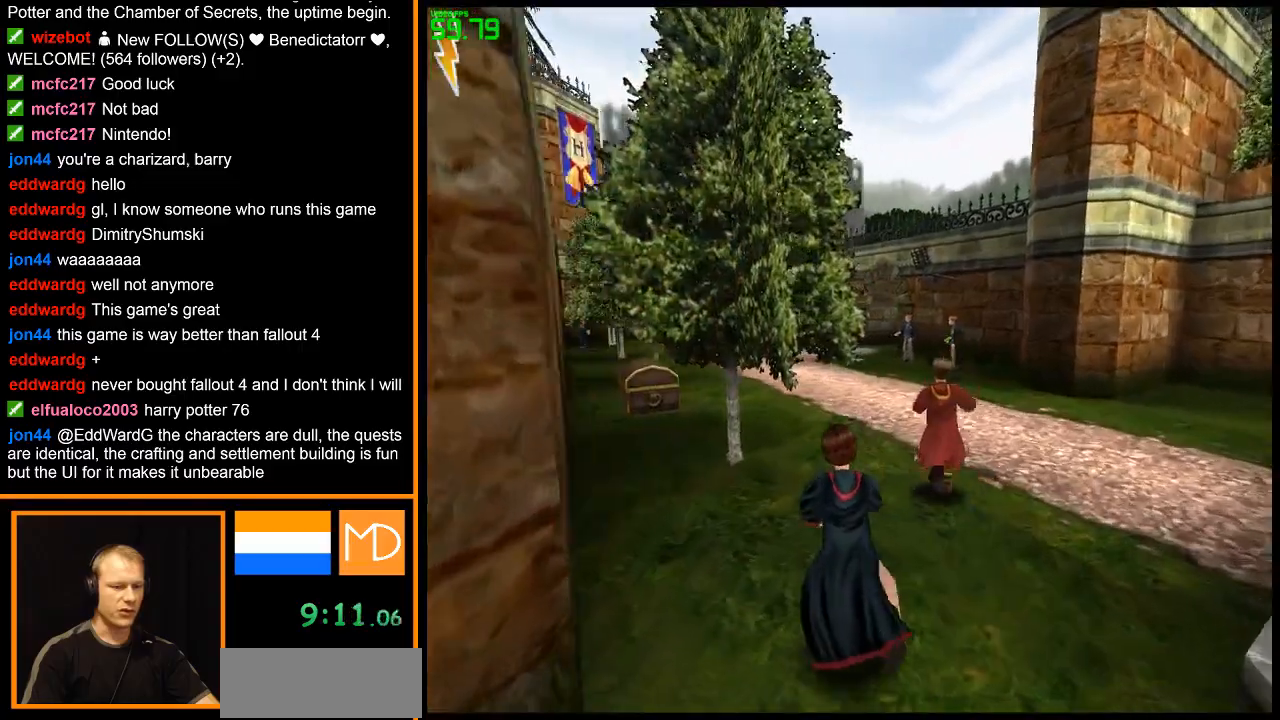
{"keys": ["w"], "mouse": ["right"], "events": []}
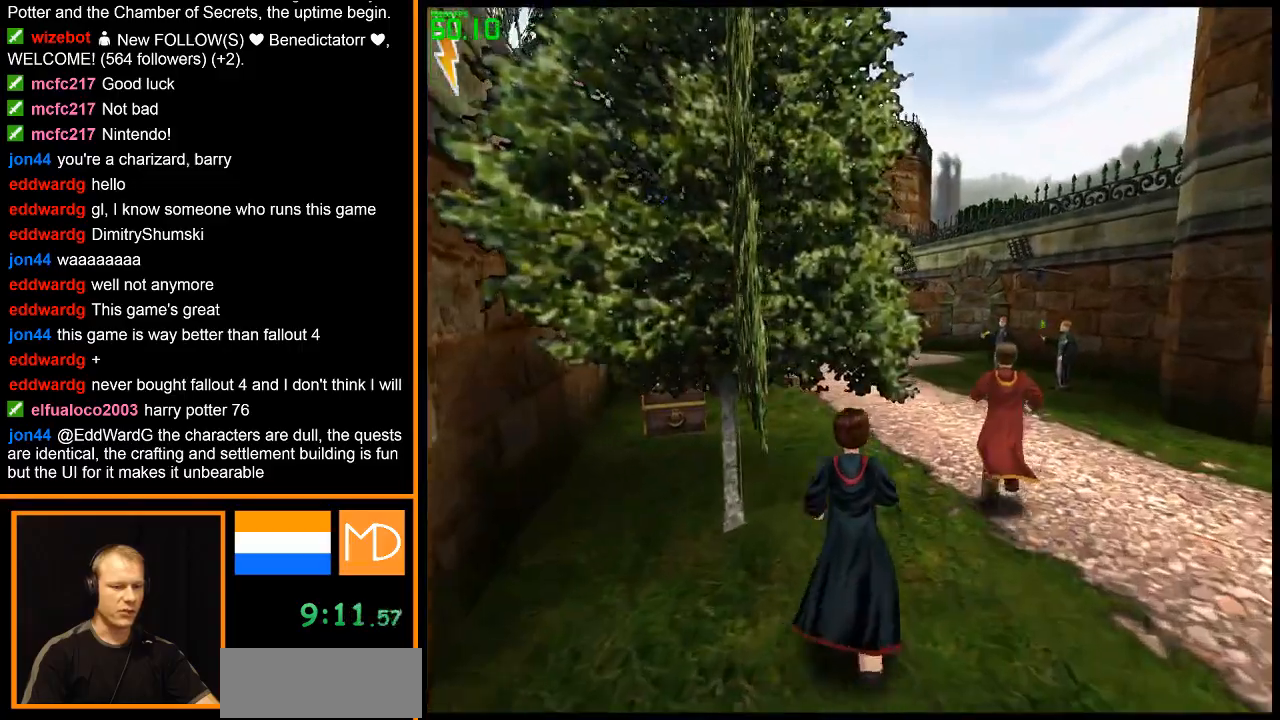
{"keys": ["w"], "mouse": ["right"], "events": []}
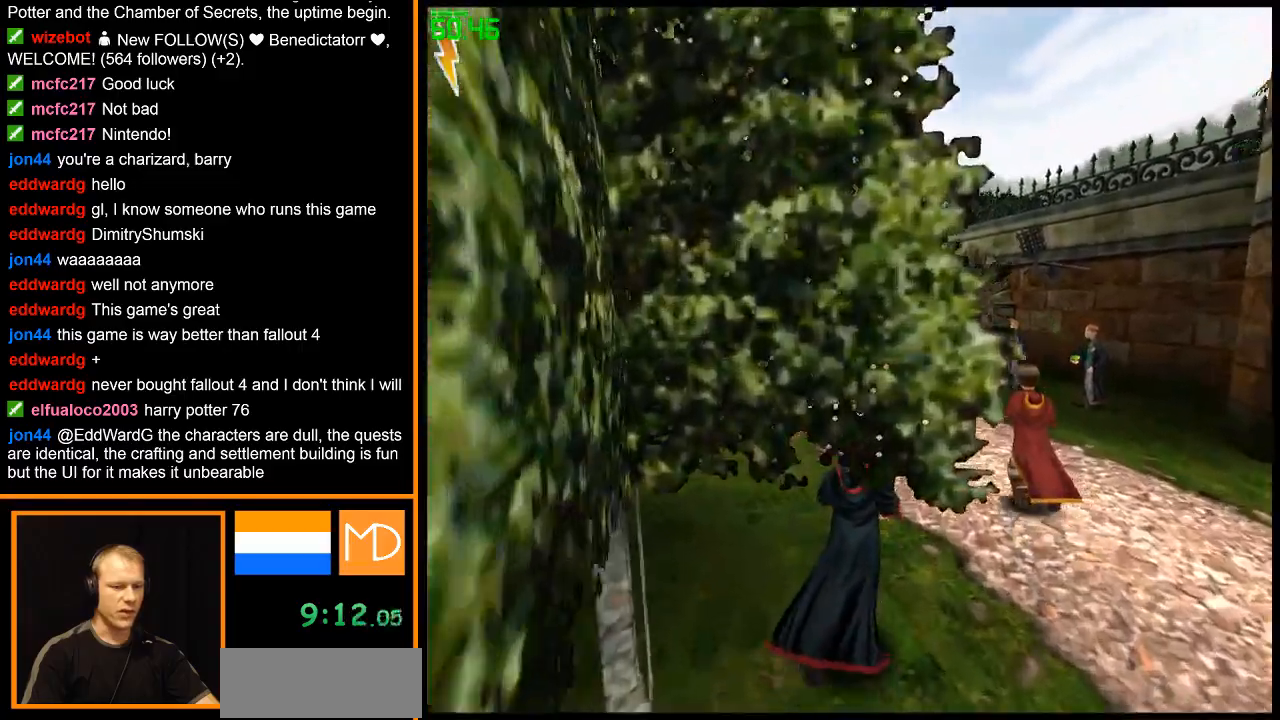
{"keys": ["w"], "mouse": ["right"], "events": []}
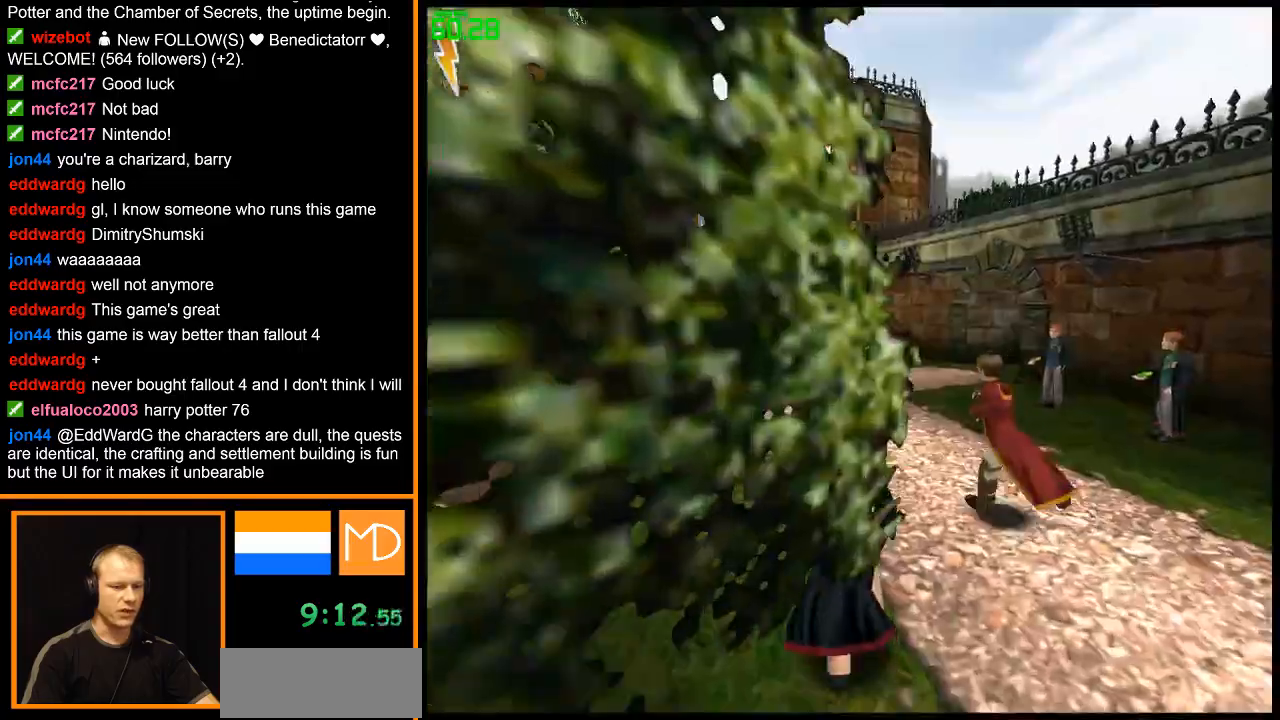
{"keys": ["w"], "mouse": ["right"], "events": []}
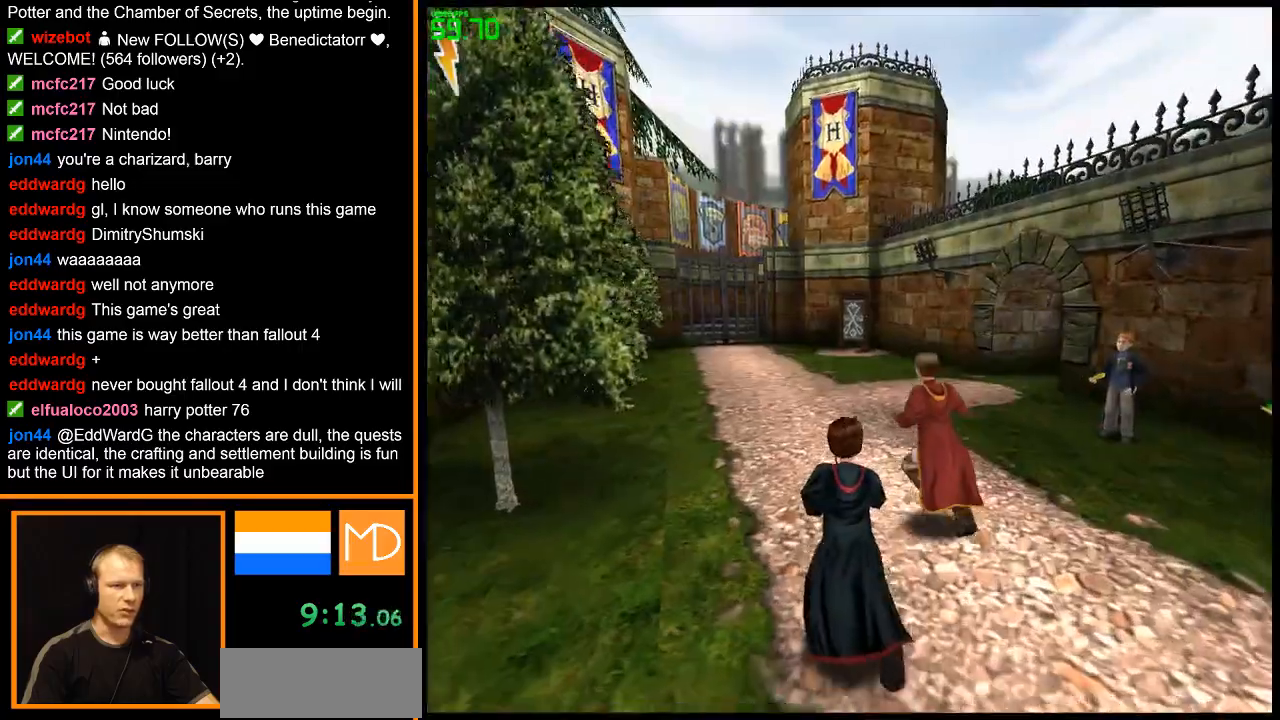
{"keys": ["w"], "mouse": ["right"], "events": []}
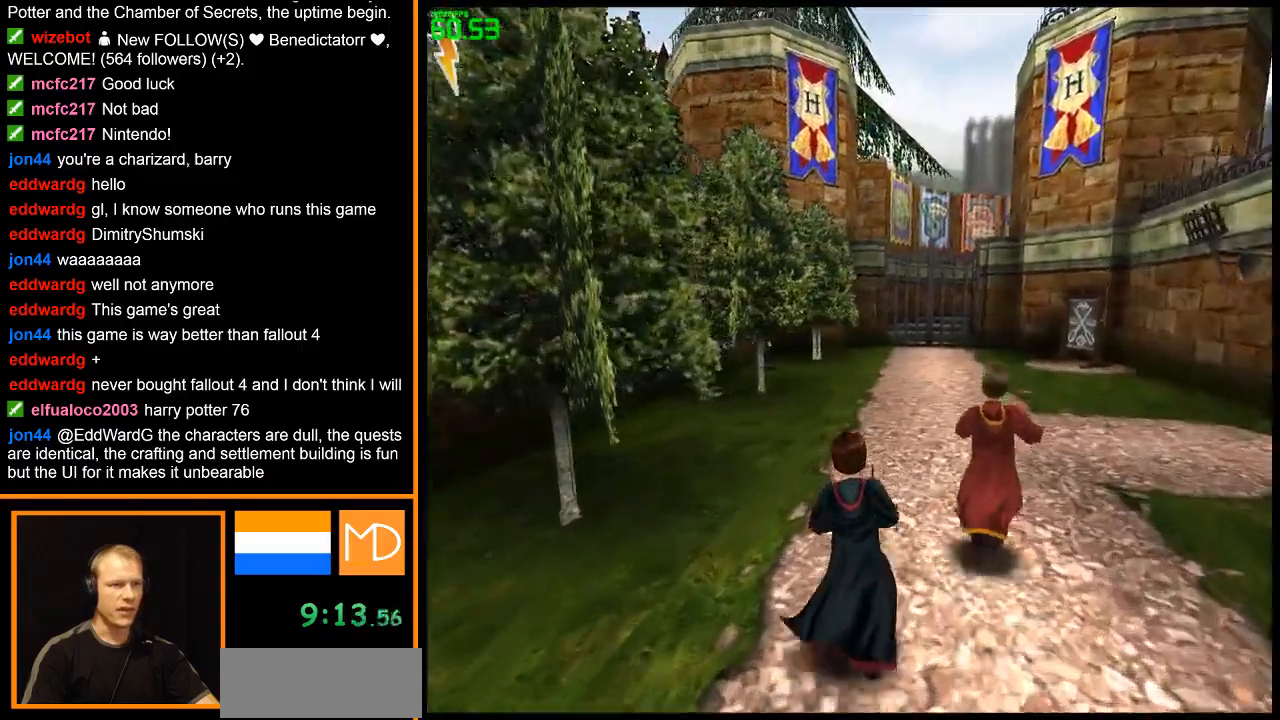
{"keys": ["w"], "mouse": ["right"], "events": []}
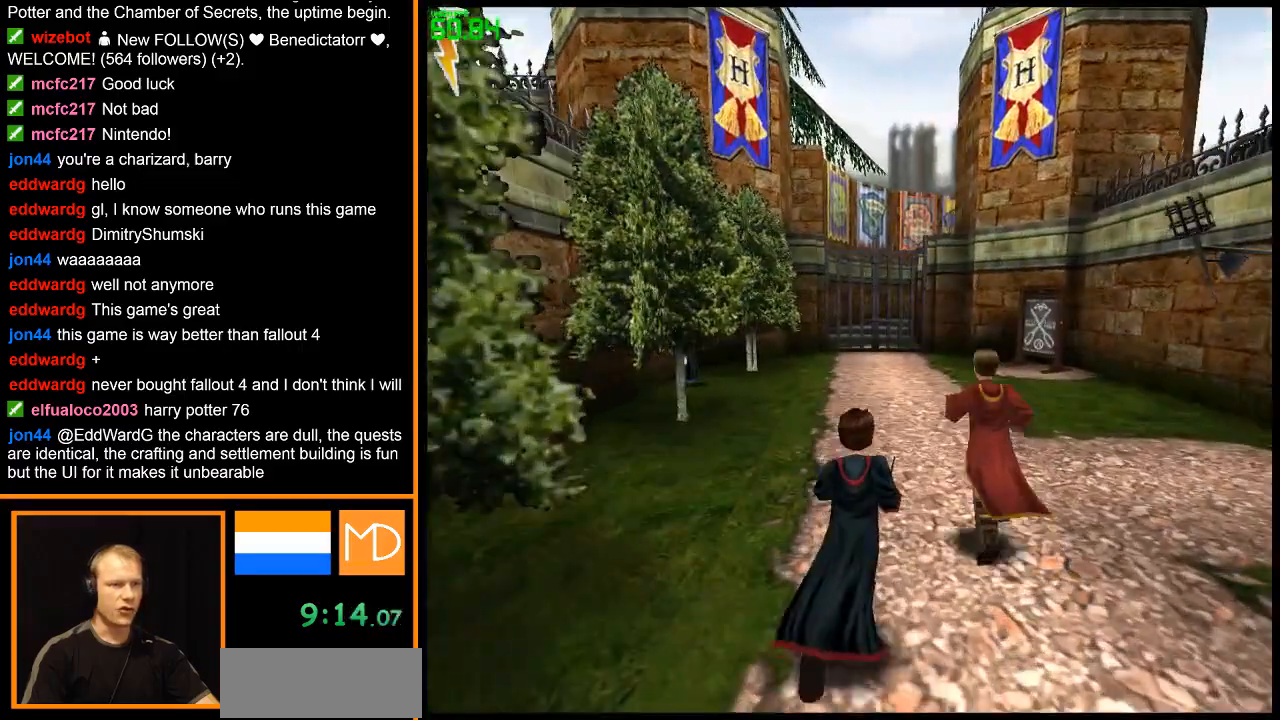
{"keys": ["d", "w"], "mouse": ["right"], "events": [[451, "d", "down"]]}
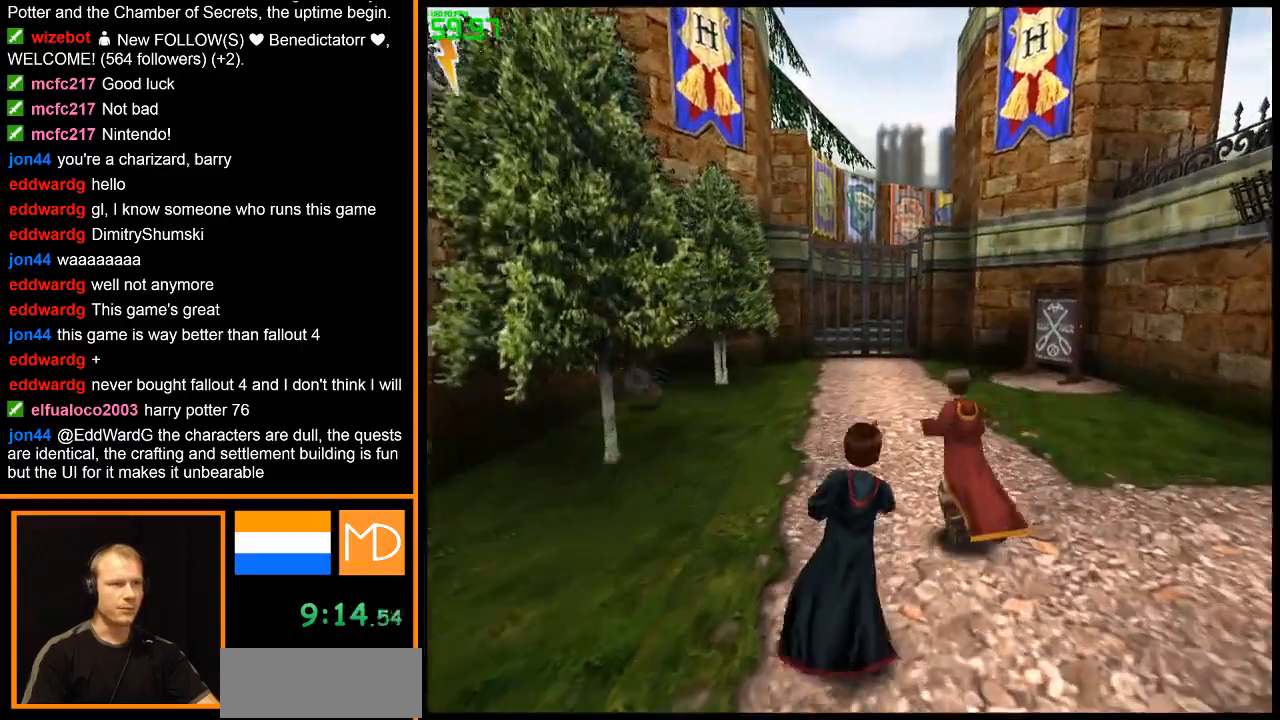
{"keys": ["w"], "mouse": ["right"], "events": [[50, "d", "up"]]}
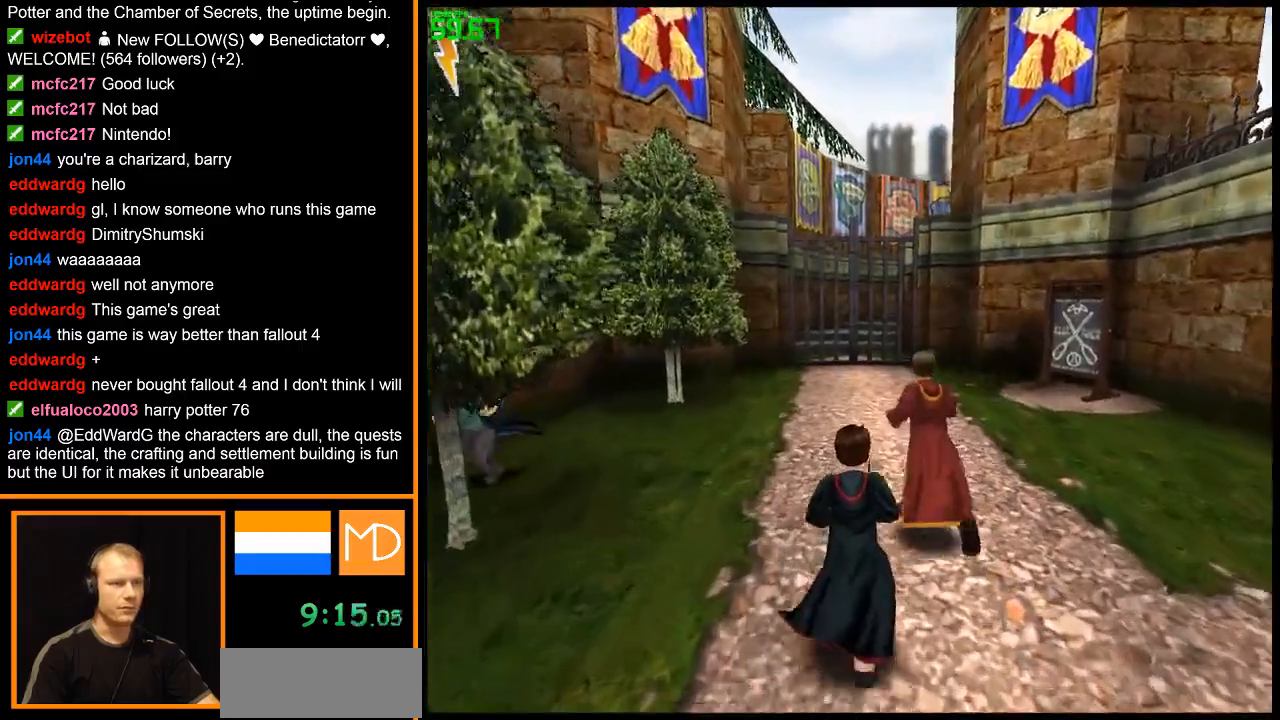
{"keys": ["d", "w"], "mouse": ["right"], "events": [[400, "d", "down"]]}
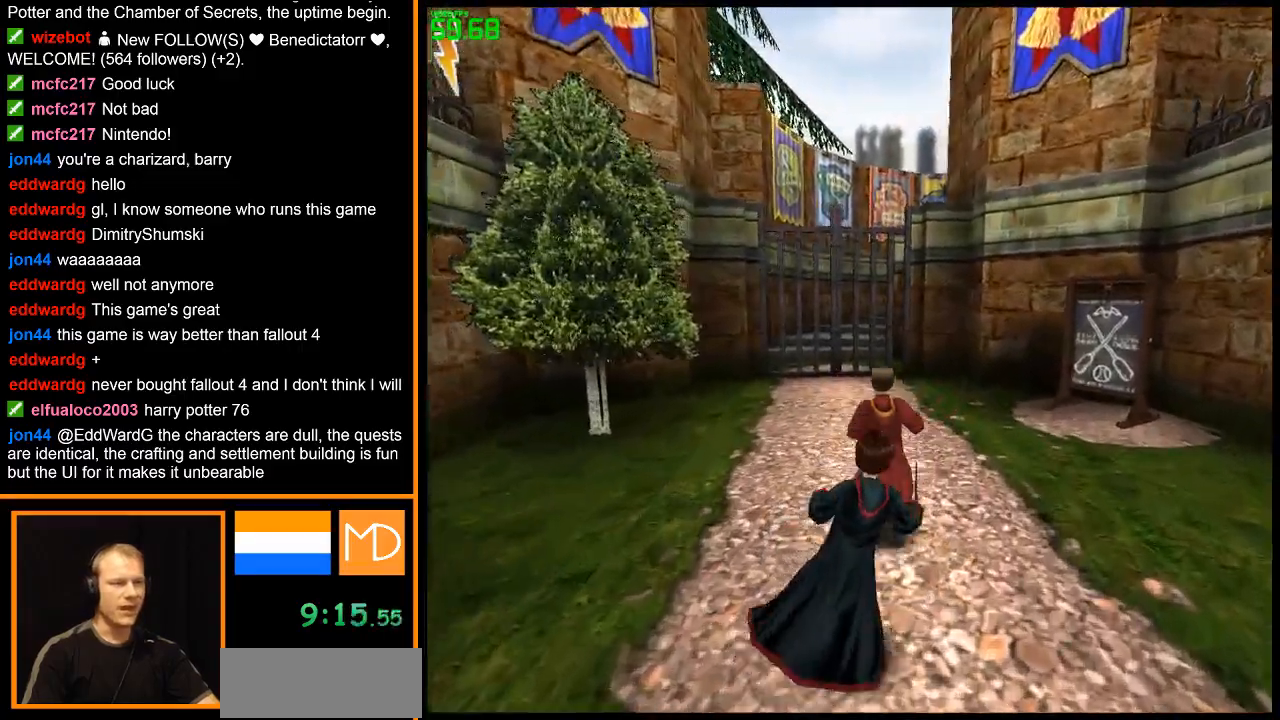
{"keys": ["w"], "mouse": ["right"], "events": [[34, "d", "up"]]}
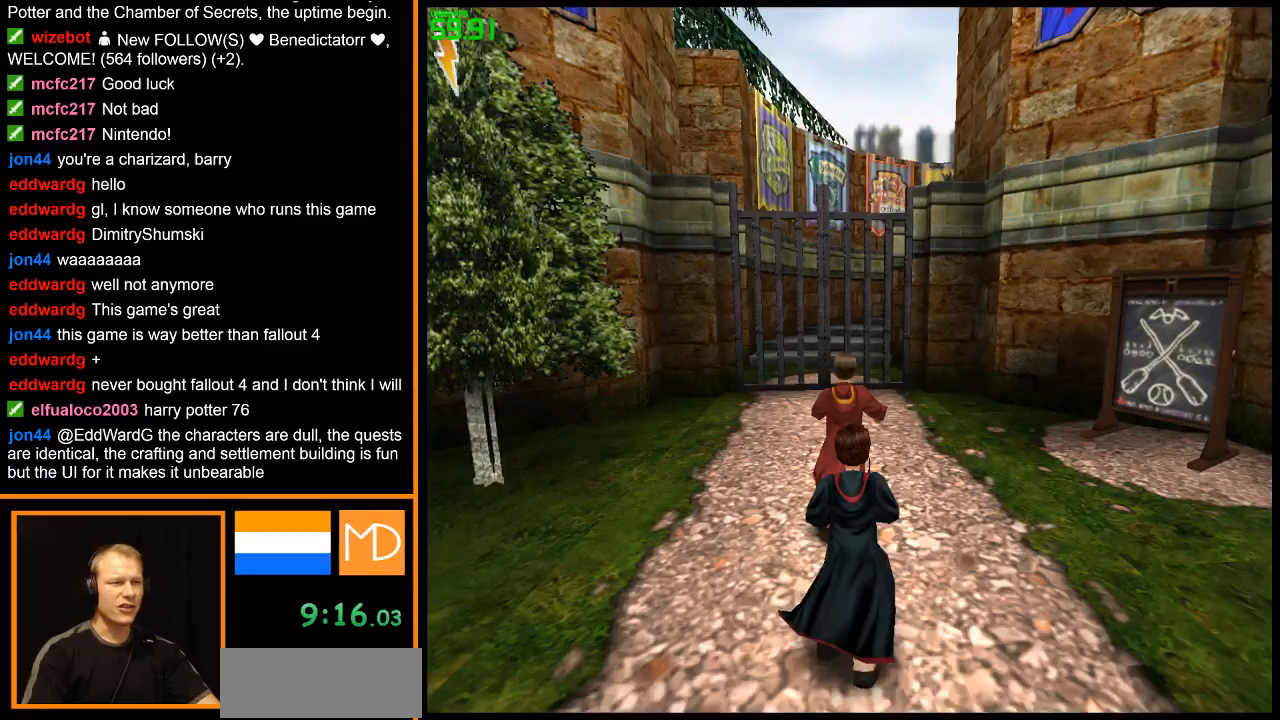
{"keys": ["w"], "mouse": ["right"], "events": []}
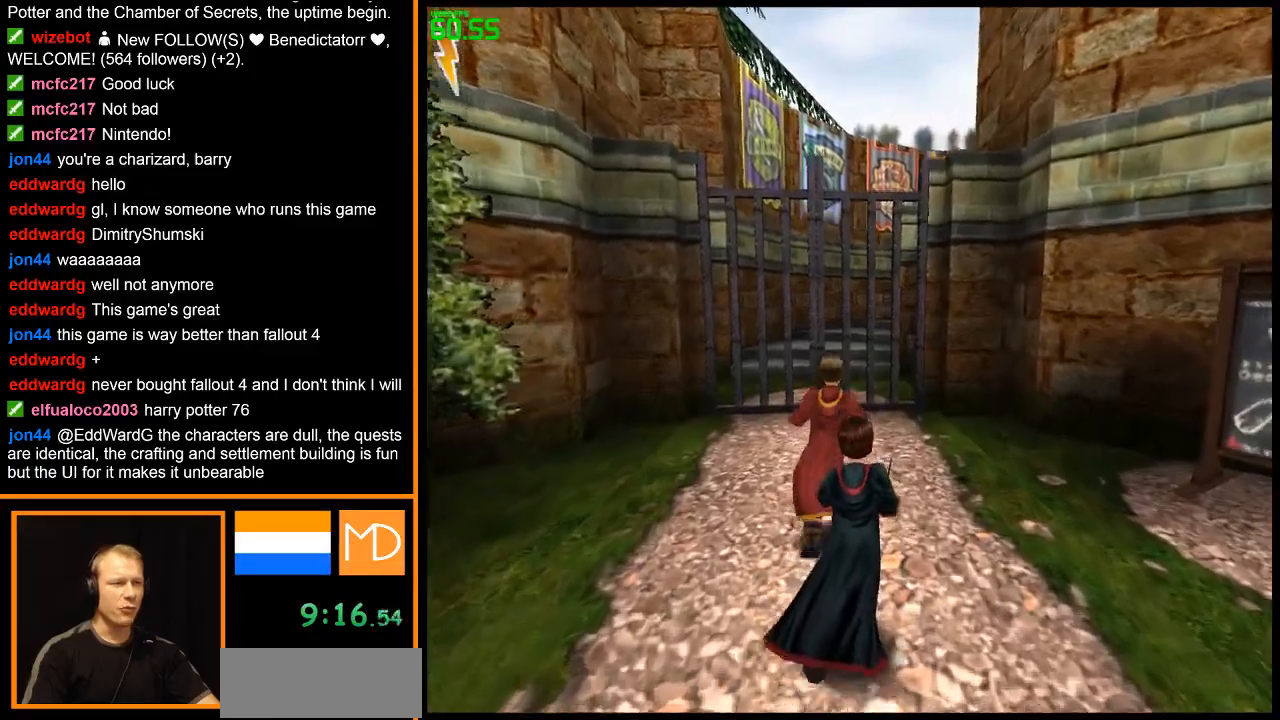
{"keys": ["w"], "mouse": ["right"], "events": []}
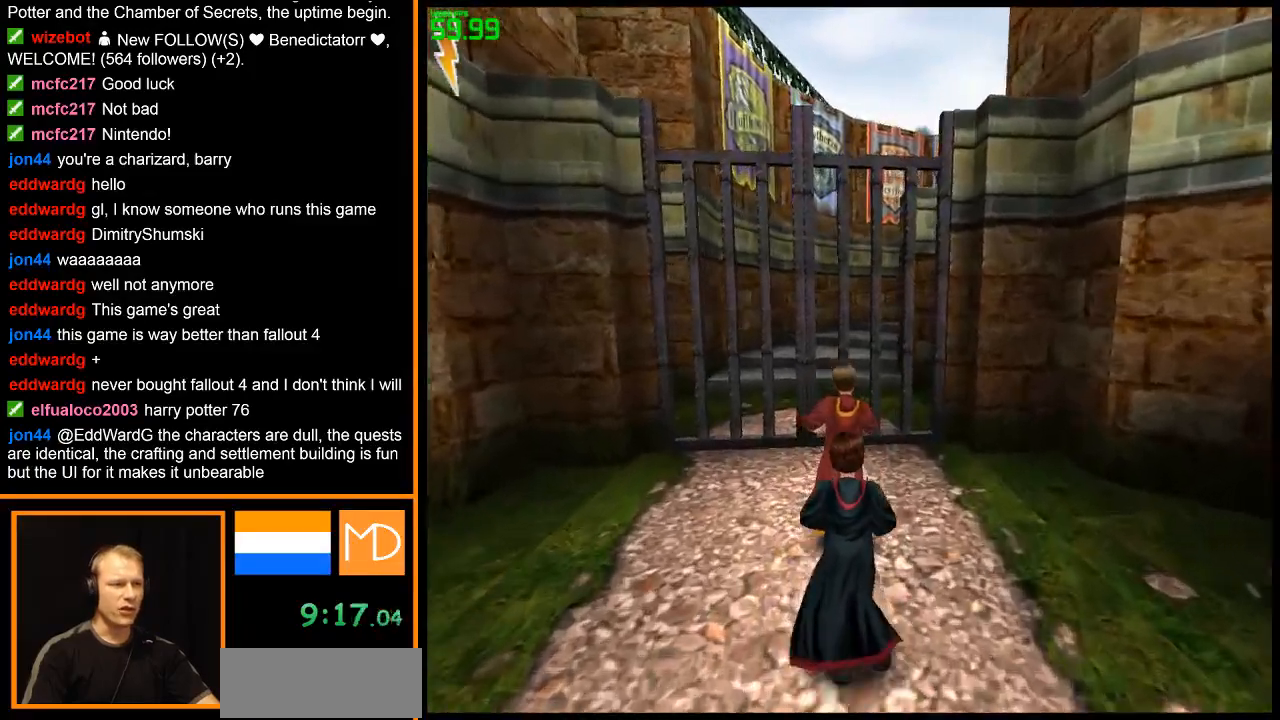
{"keys": ["w"], "mouse": ["right"], "events": []}
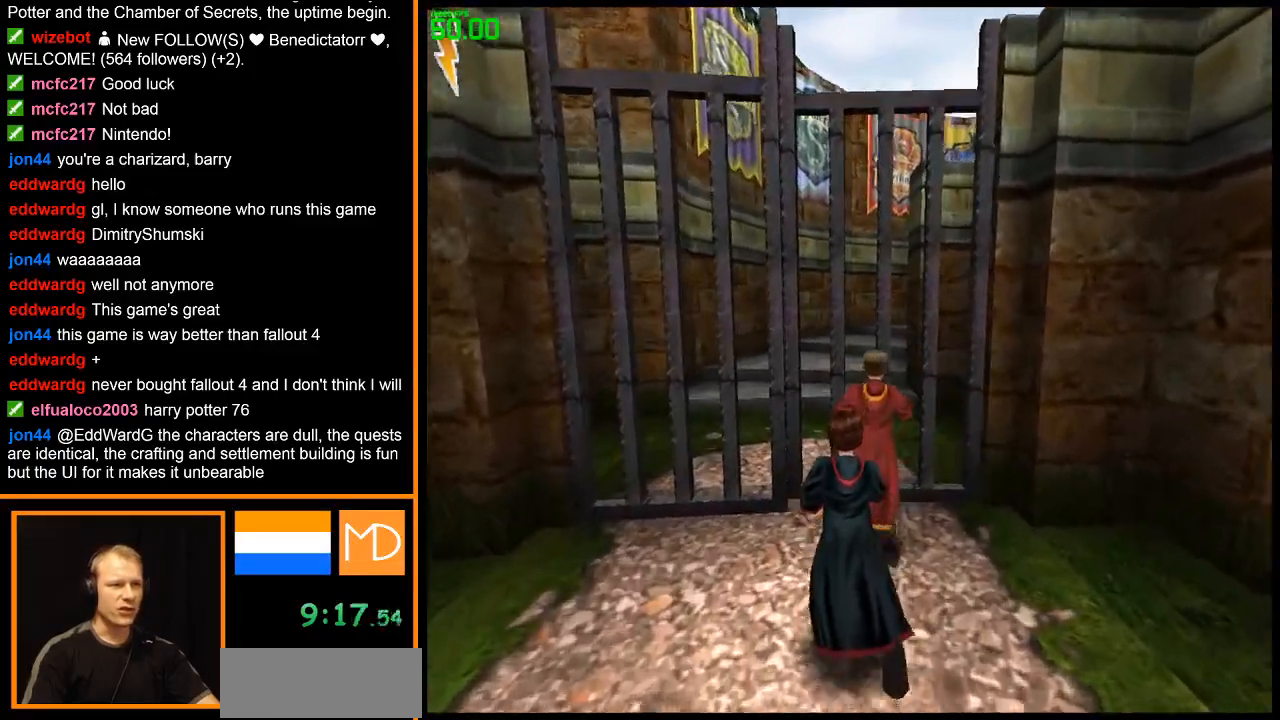
{"keys": ["w"], "mouse": ["right"], "events": []}
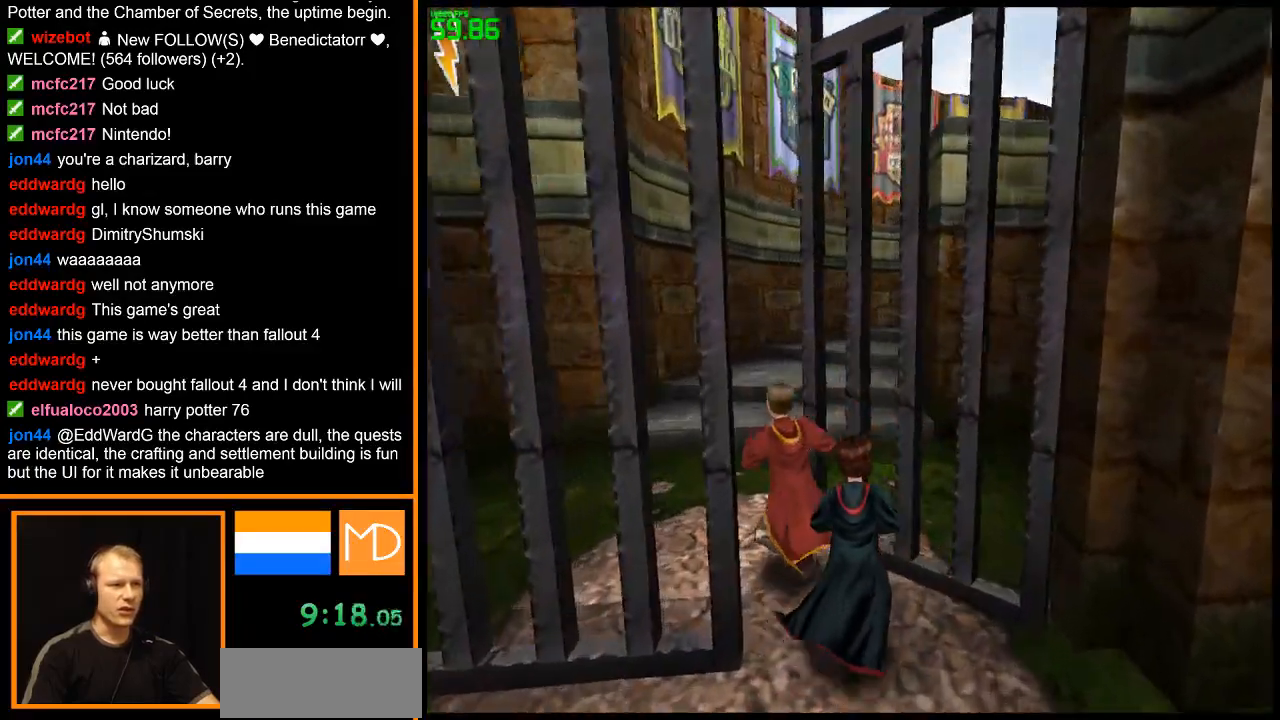
{"keys": ["a"], "mouse": ["right"], "events": [[150, "a", "down"], [200, "w", "up"]]}
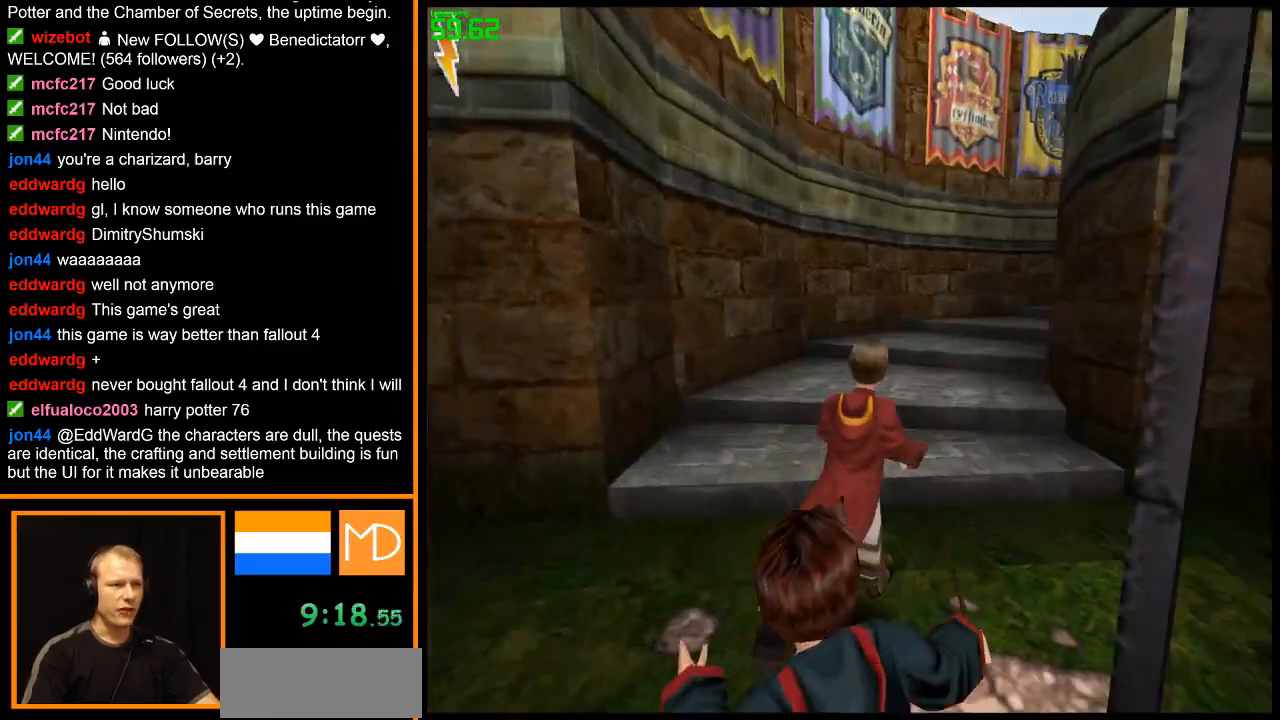
{"keys": ["a", "w"], "mouse": ["right"], "events": [[317, "w", "down"]]}
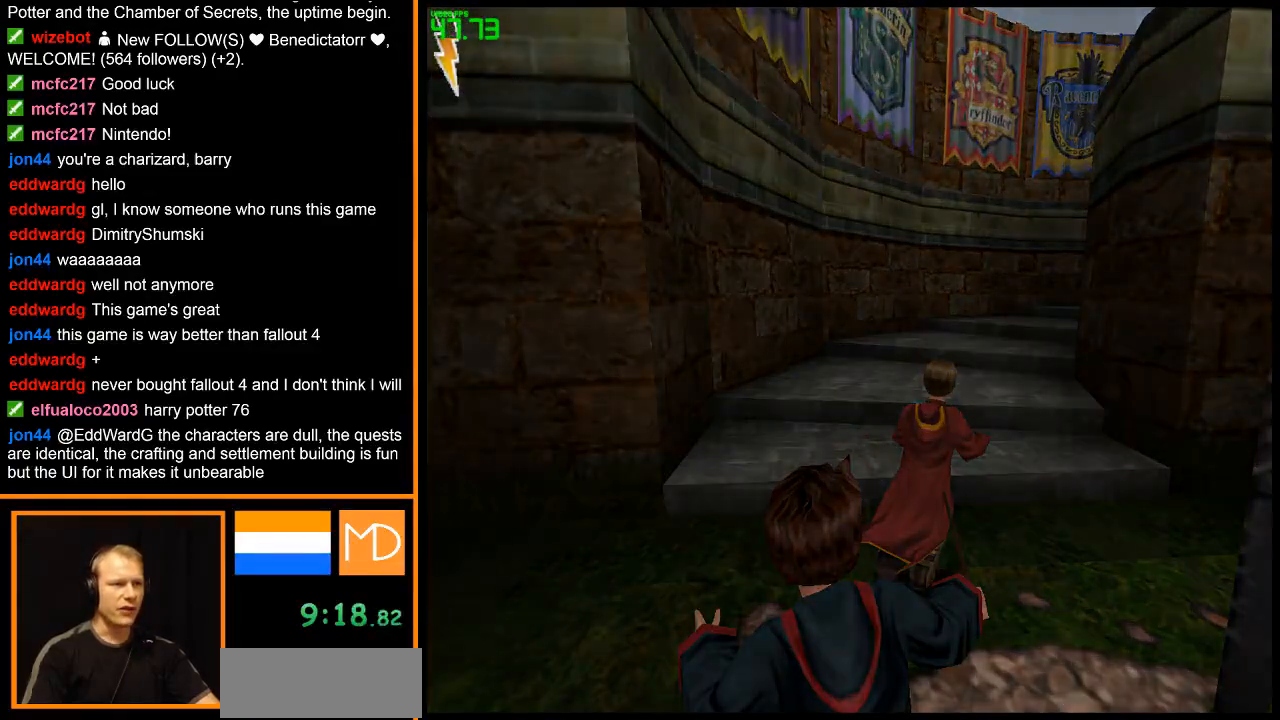
{"keys": [], "mouse": ["right"], "events": [[333, "a", "up"], [333, "w", "up"]]}
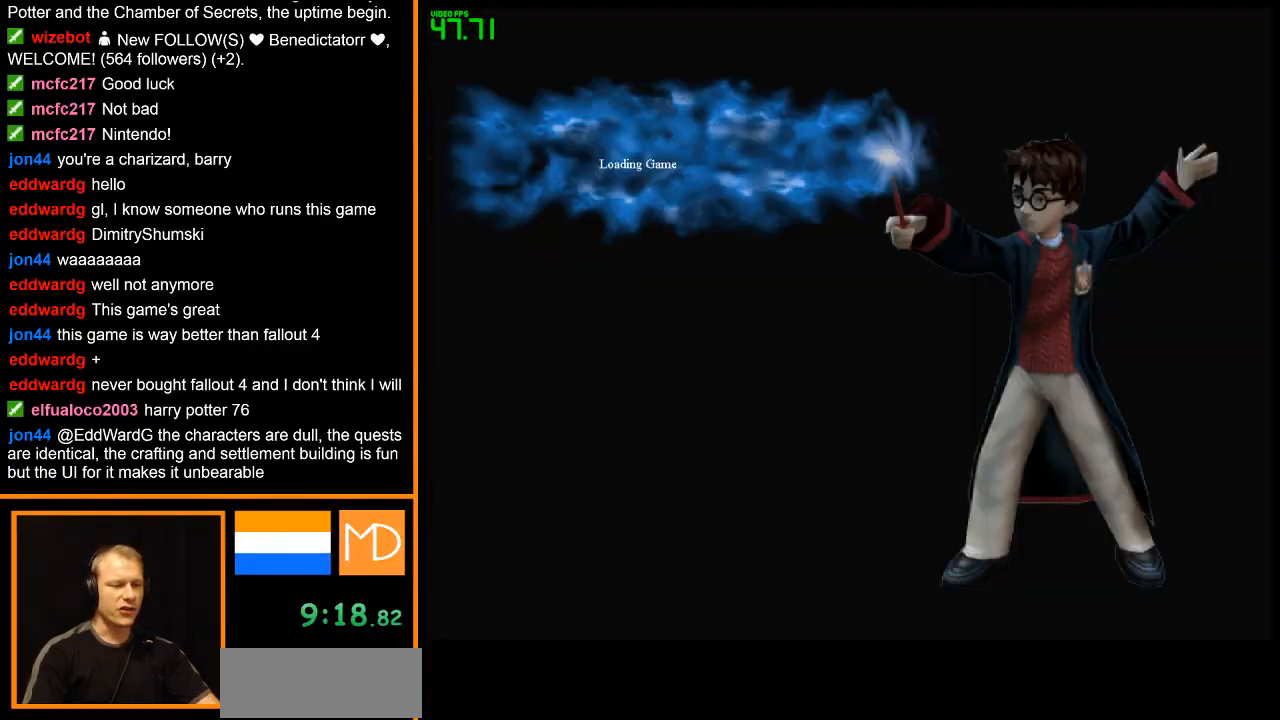
{"keys": [], "mouse": ["right"], "events": []}
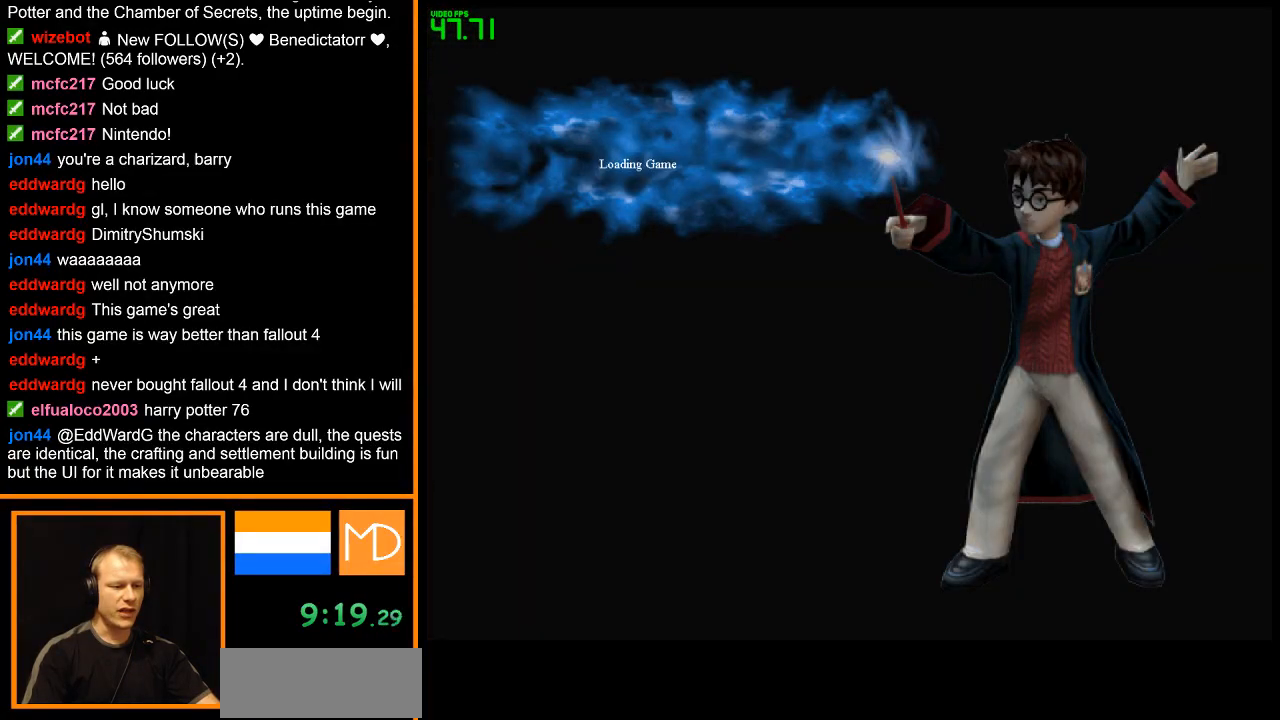
{"keys": [], "mouse": ["right"], "events": []}
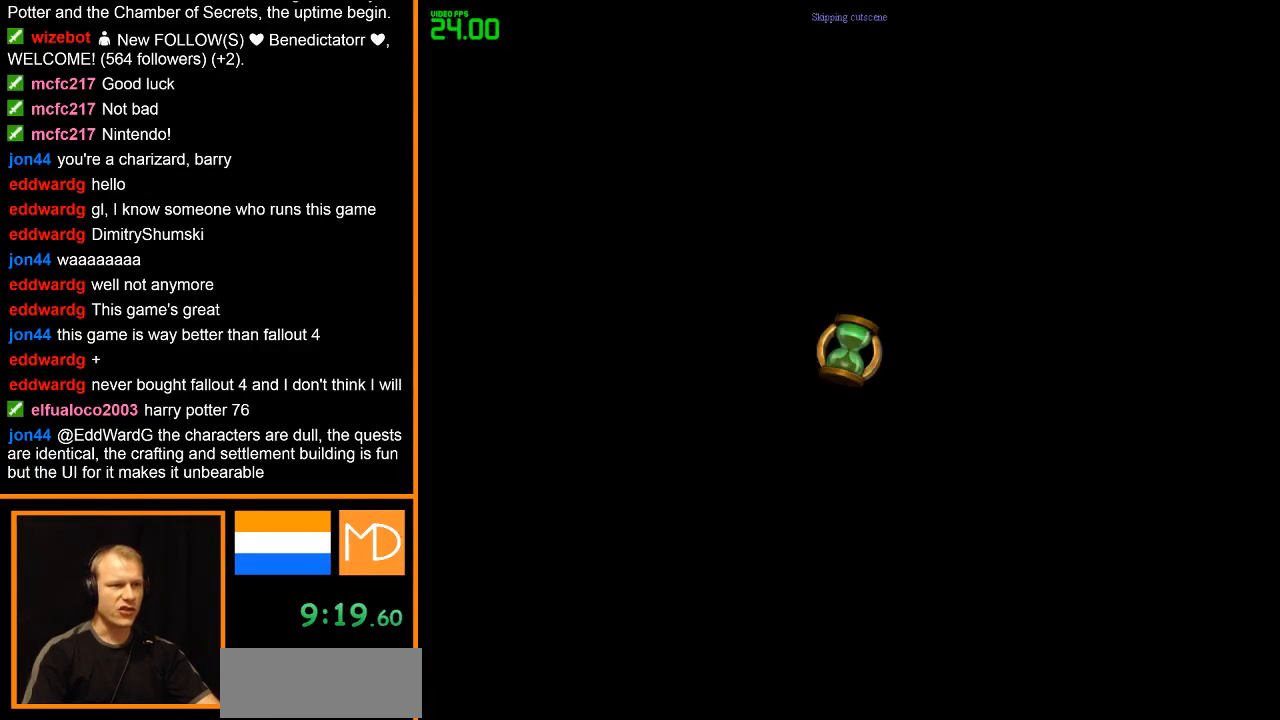
{"keys": [], "mouse": ["right"], "events": []}
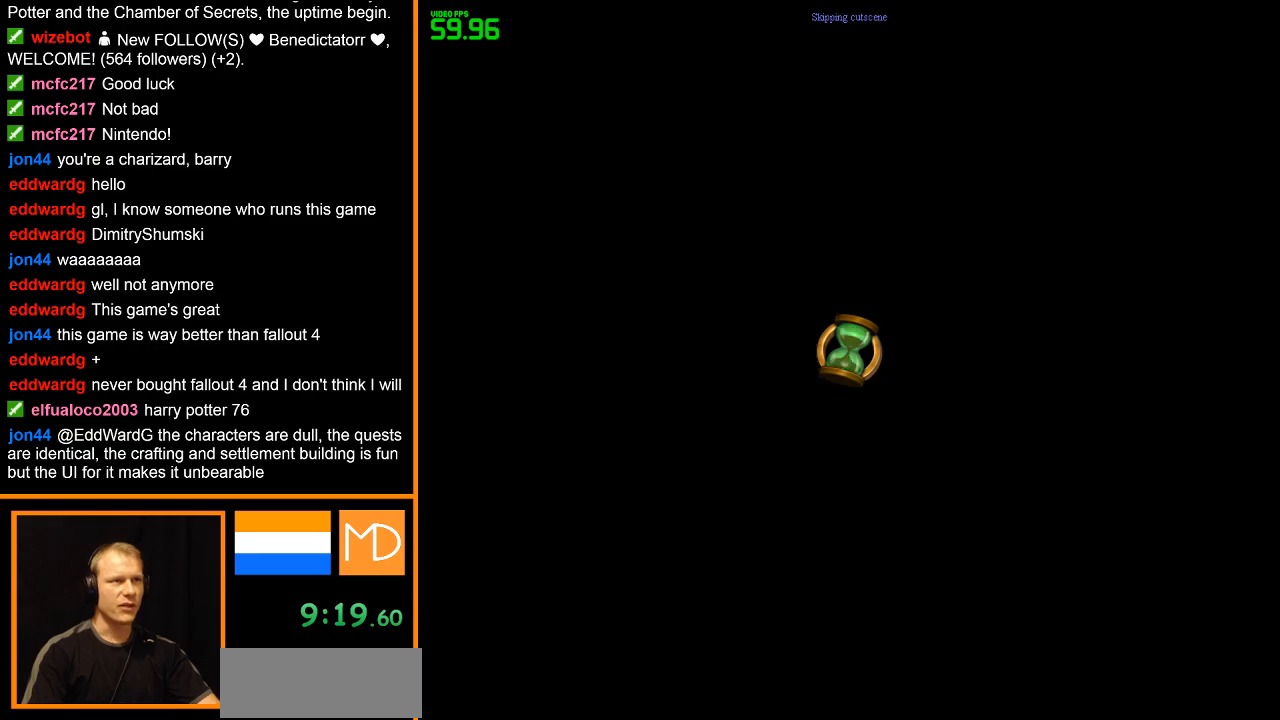
{"keys": [], "mouse": ["right"], "events": []}
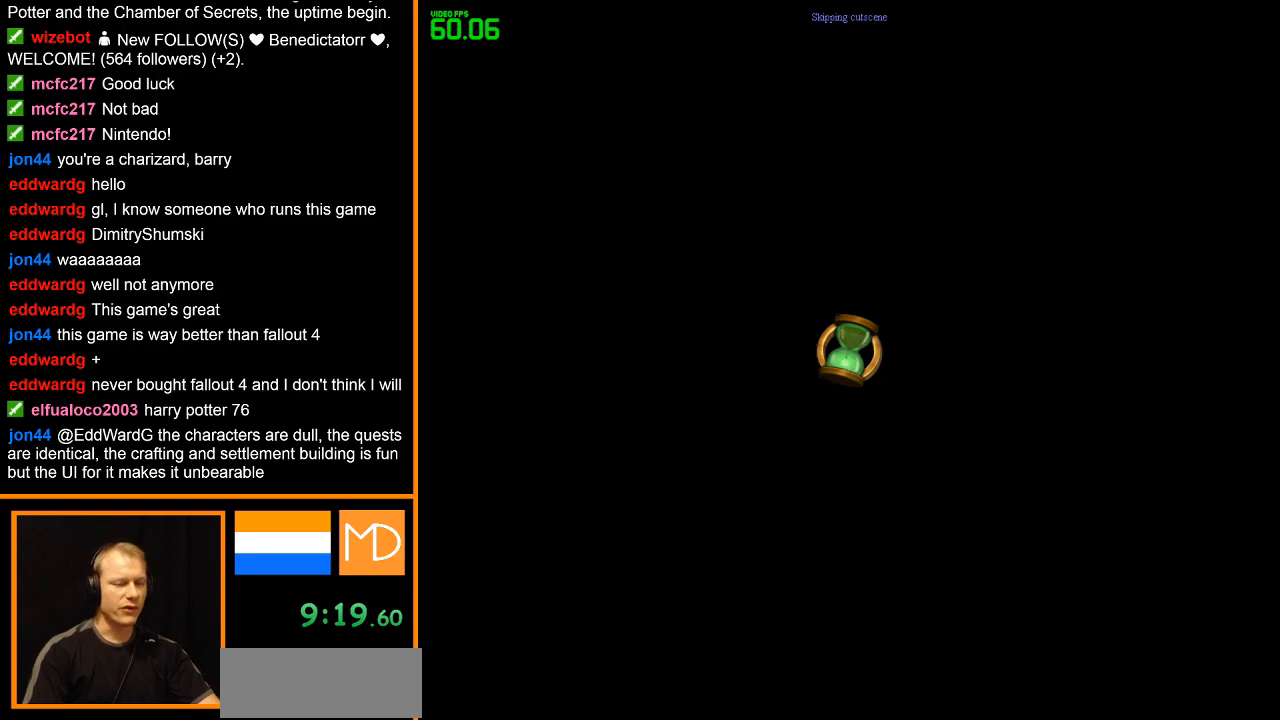
{"keys": [], "mouse": ["right"], "events": []}
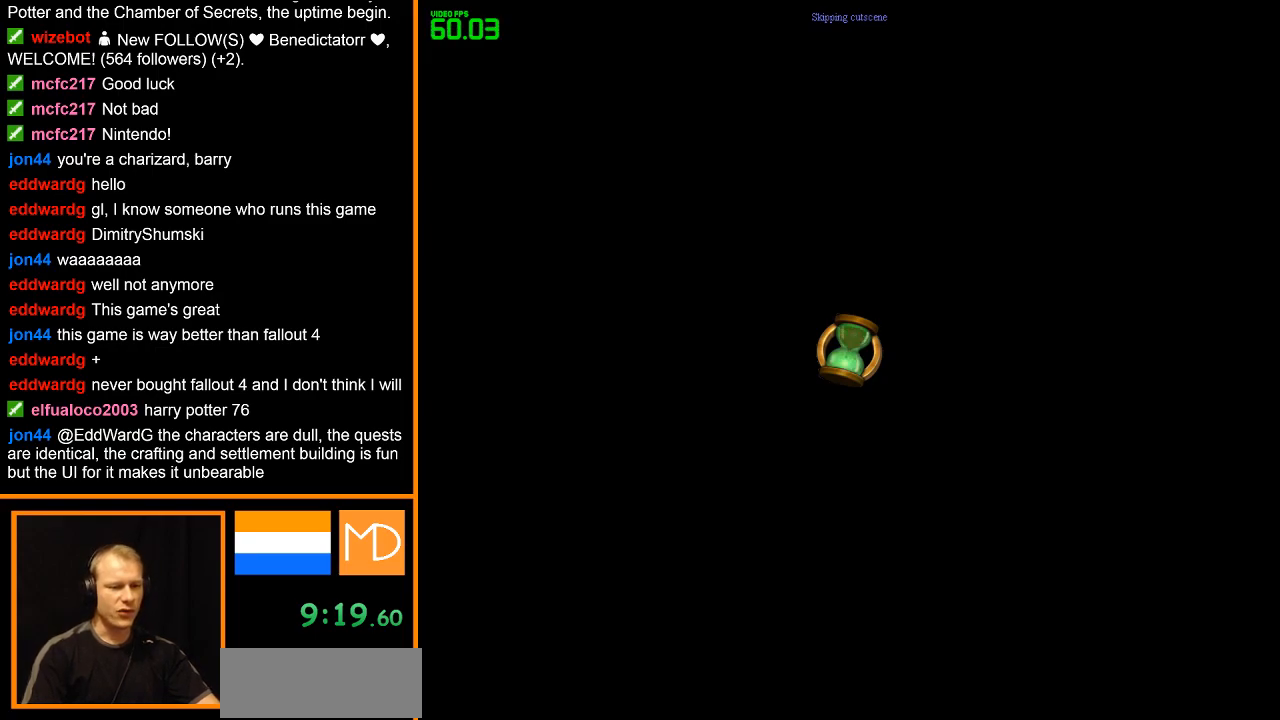
{"keys": [], "mouse": ["right"], "events": []}
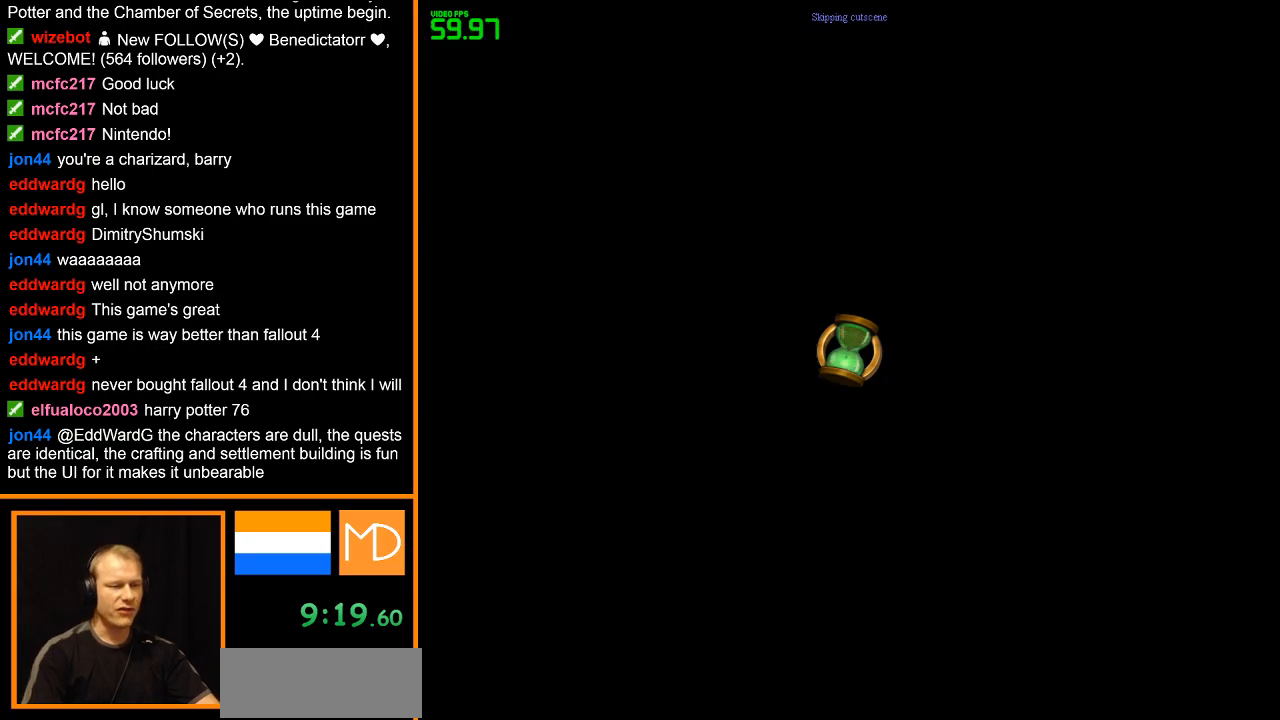
{"keys": [], "mouse": ["right"], "events": []}
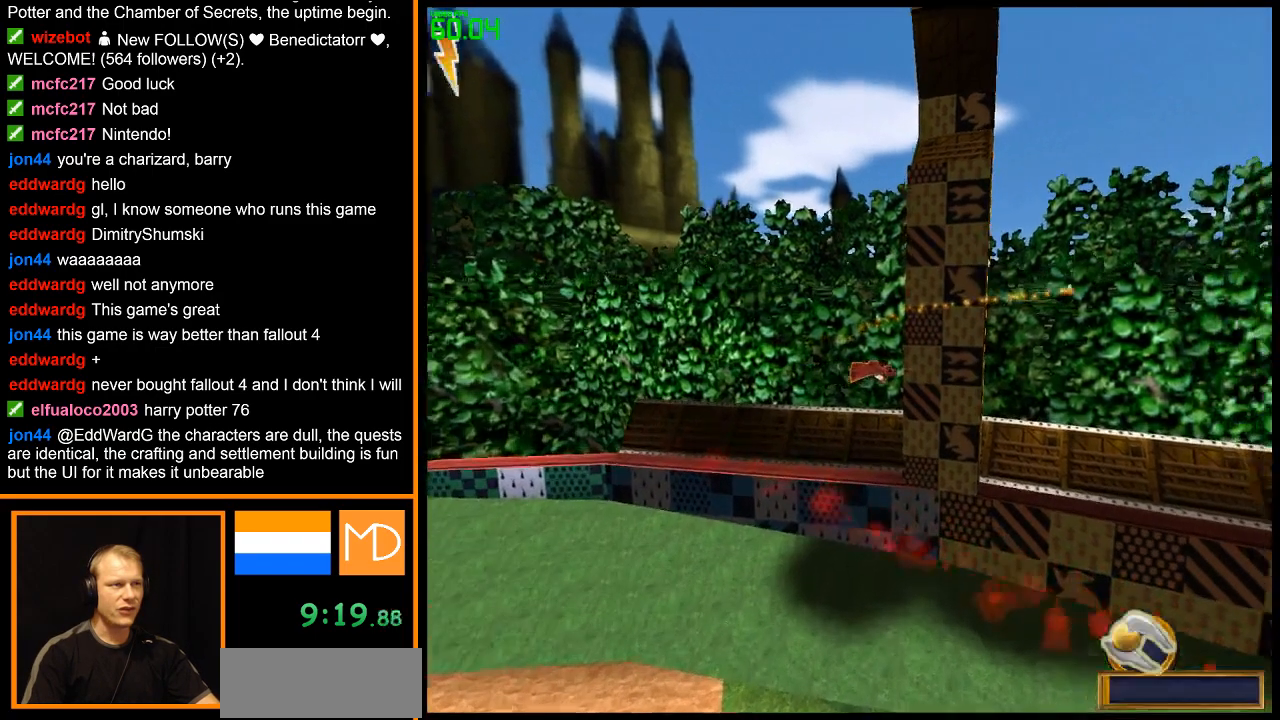
{"keys": [], "mouse": ["right"], "events": []}
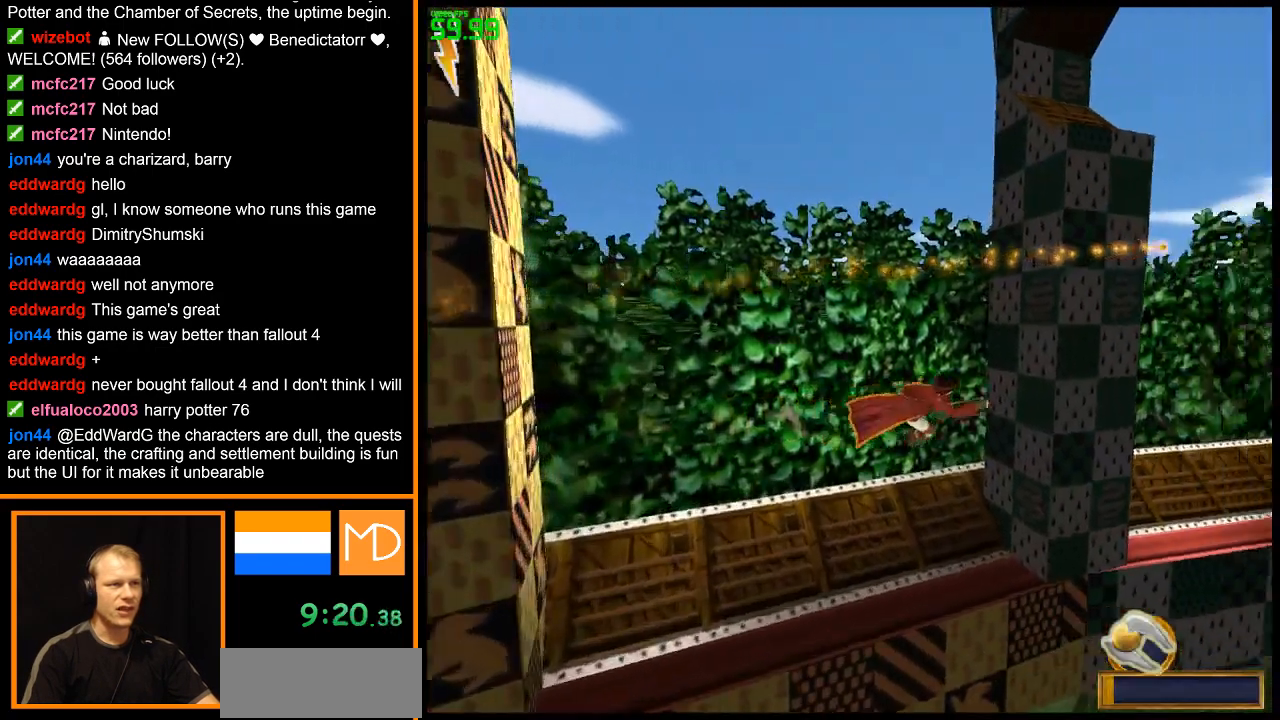
{"keys": [], "mouse": ["right"], "events": []}
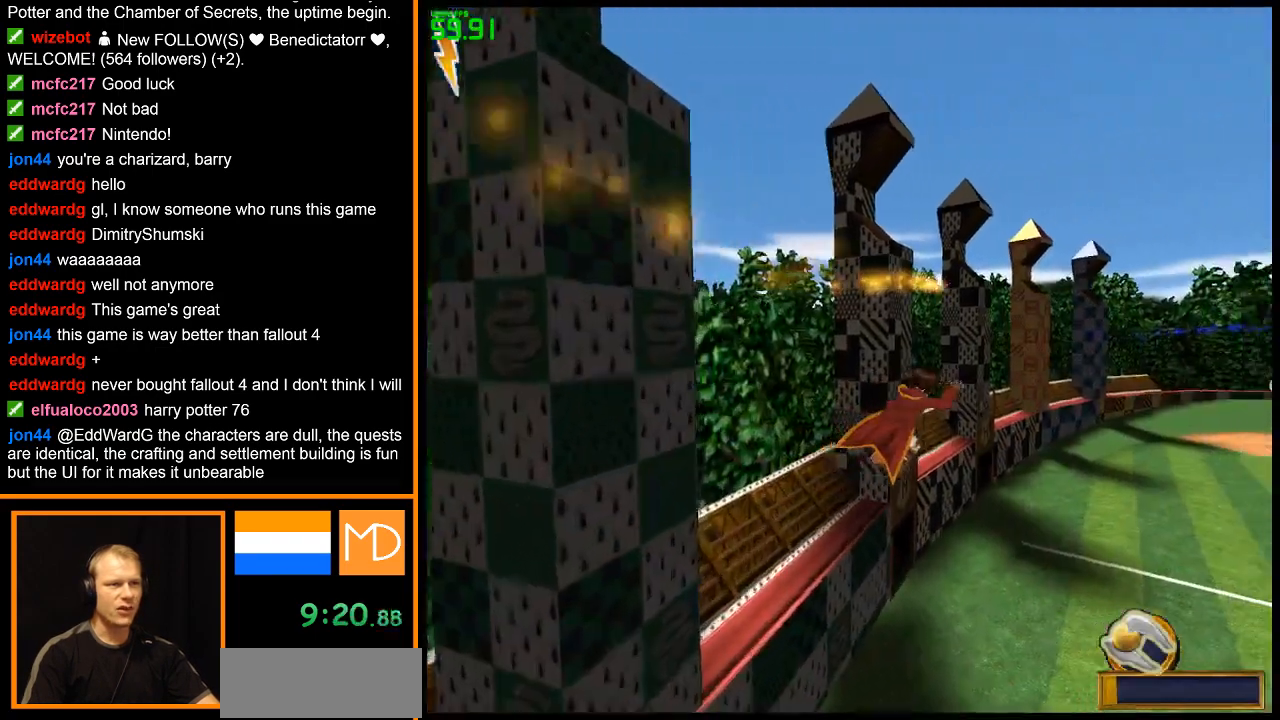
{"keys": [], "mouse": ["right"], "events": []}
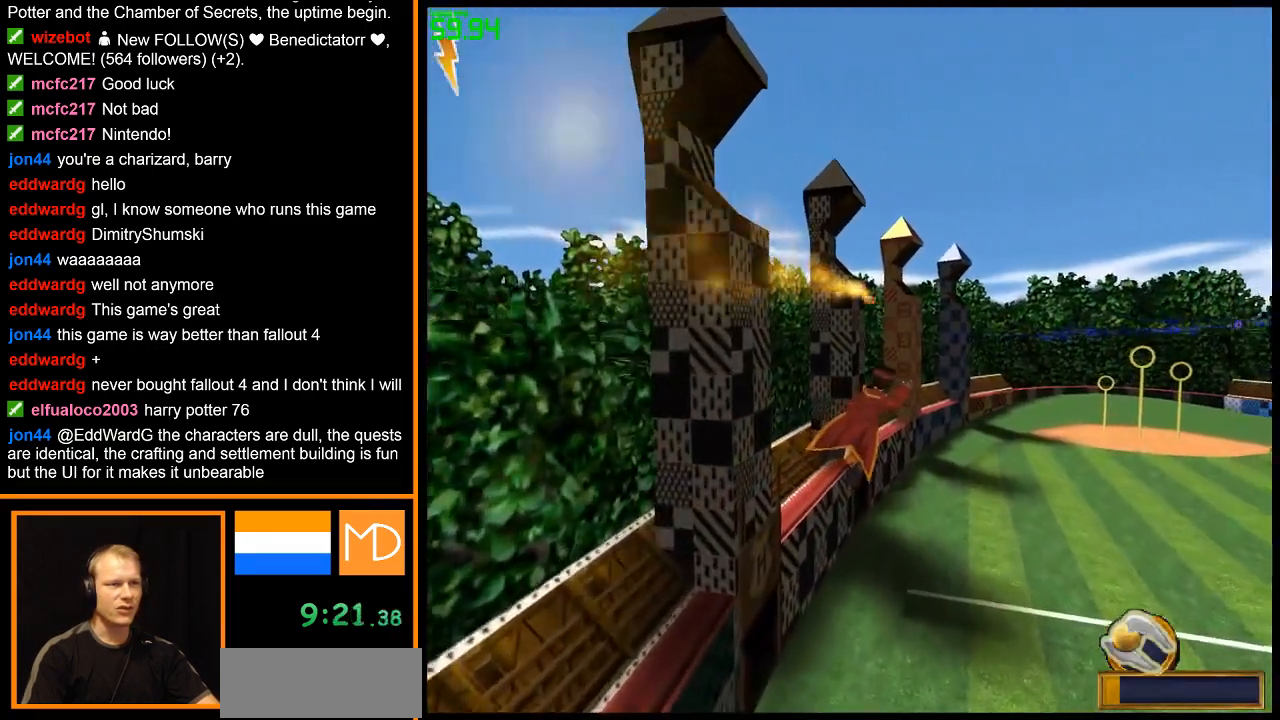
{"keys": [], "mouse": [], "events": [[434, "mouse_right", "up"]]}